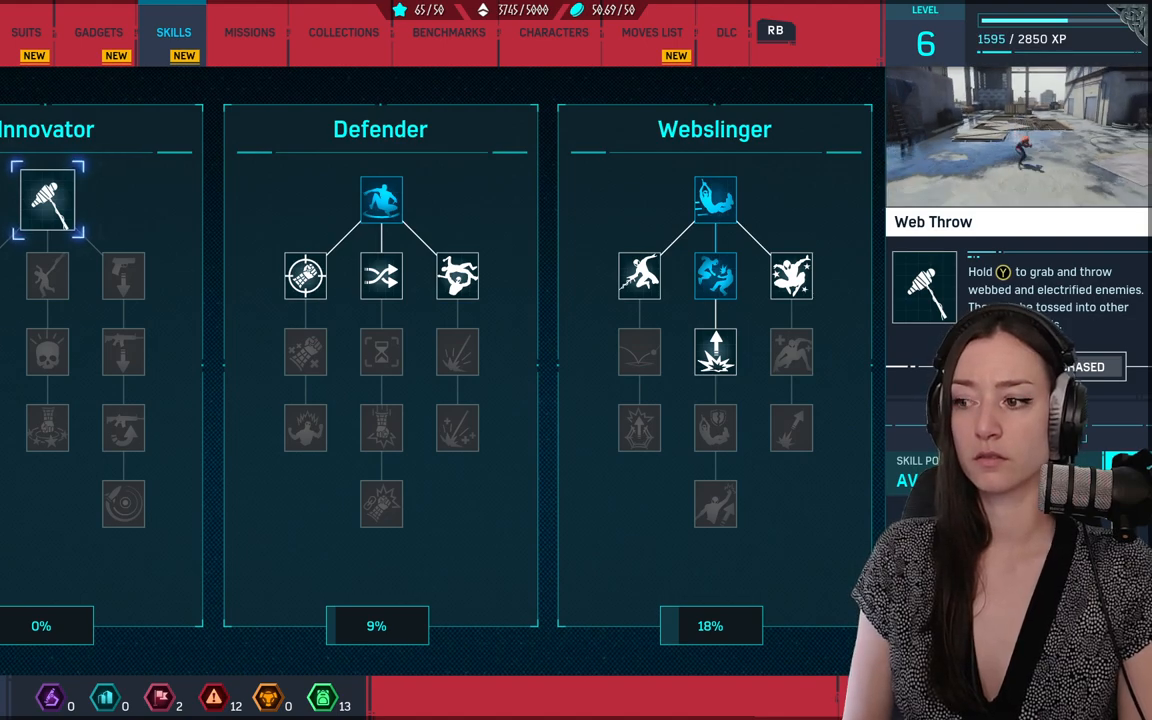
Gameplay with a controller (Xbox layout); each line is a JSON object with the inputs held at the frame after it. "events" lists button and stick changes between this image and that frame as [ms after this image, input, new state], when the widget could be followed in between. Not read: SELECT.
{"buttons": ["A"], "left_stick": "center", "right_stick": "center", "events": [[333, "A", "down"]]}
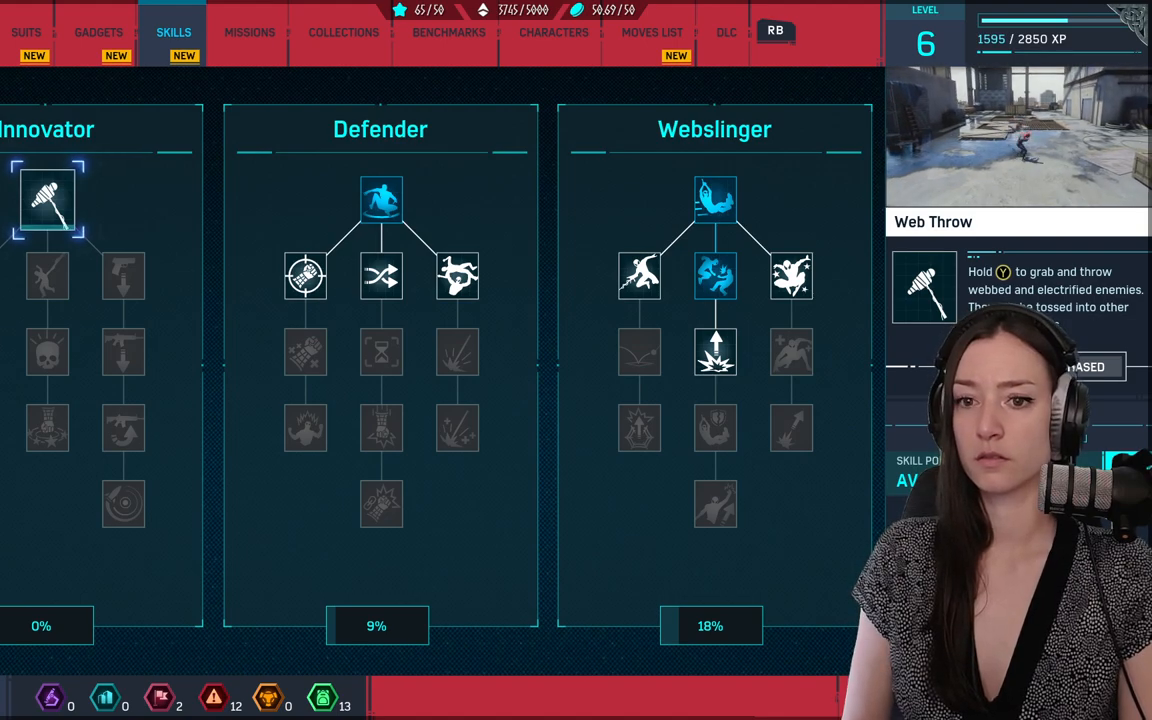
{"buttons": ["A"], "left_stick": "center", "right_stick": "center", "events": []}
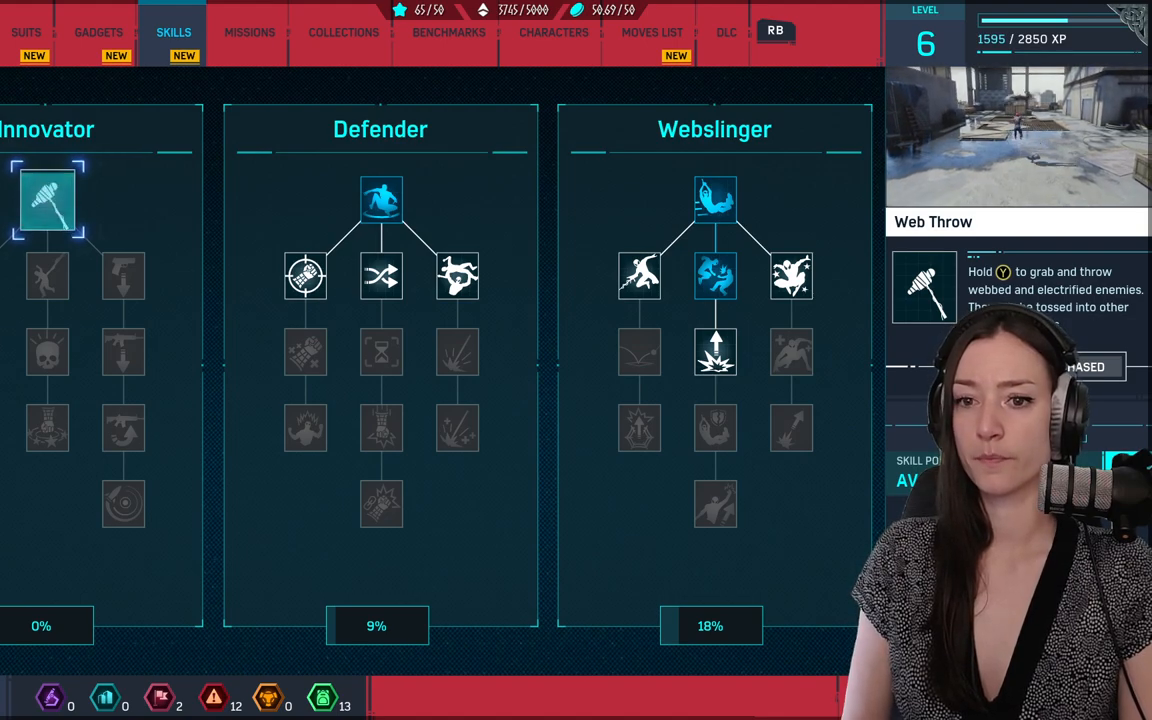
{"buttons": ["A"], "left_stick": "center", "right_stick": "center", "events": []}
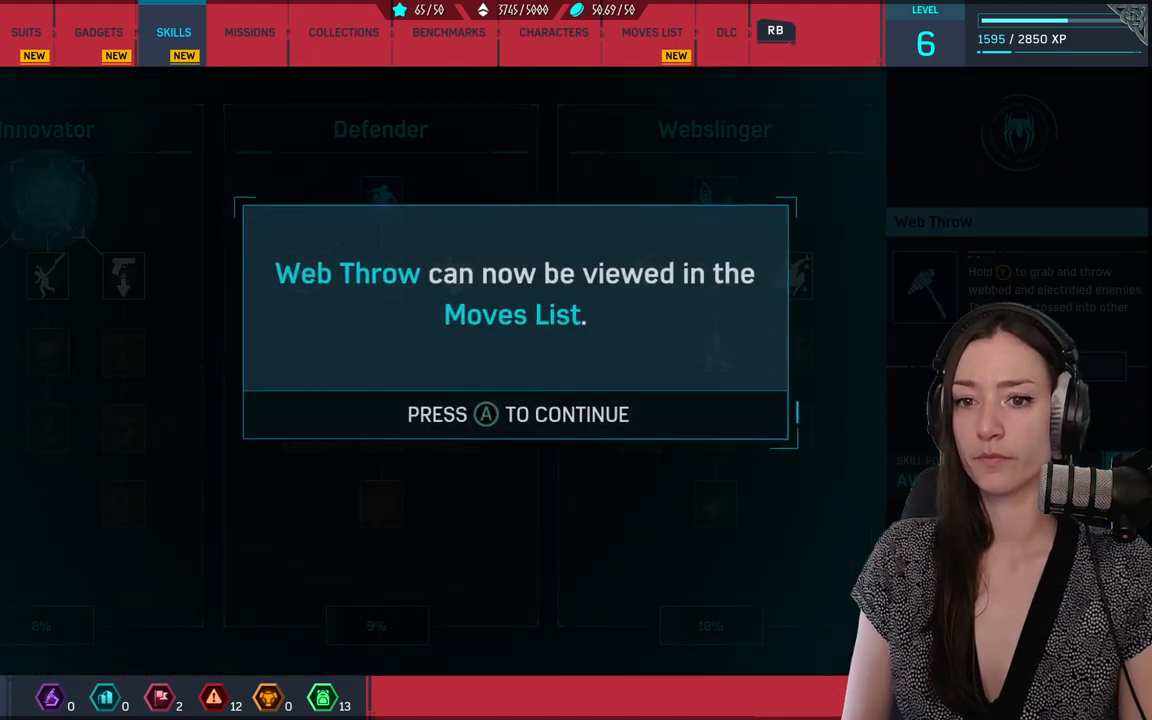
{"buttons": [], "left_stick": "center", "right_stick": "center", "events": [[100, "A", "up"]]}
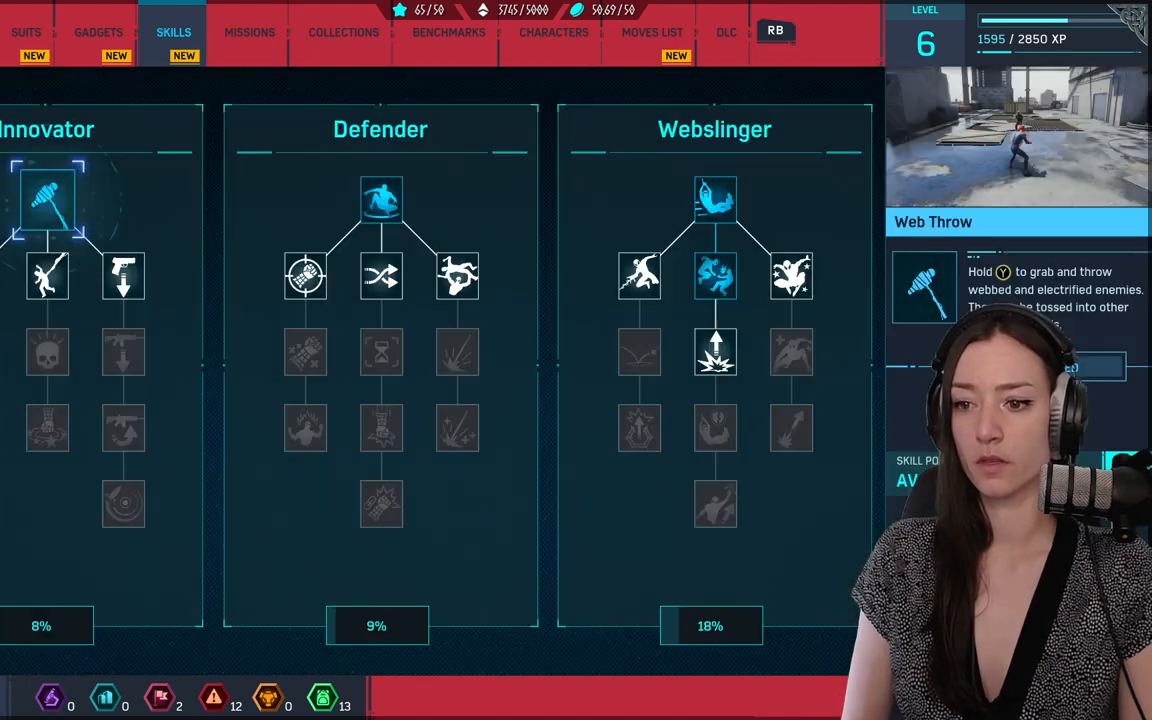
{"buttons": [], "left_stick": "center", "right_stick": "center", "events": [[33, "A", "down"], [233, "A", "up"], [333, "DPAD_DOWN", "down"], [417, "DPAD_DOWN", "up"]]}
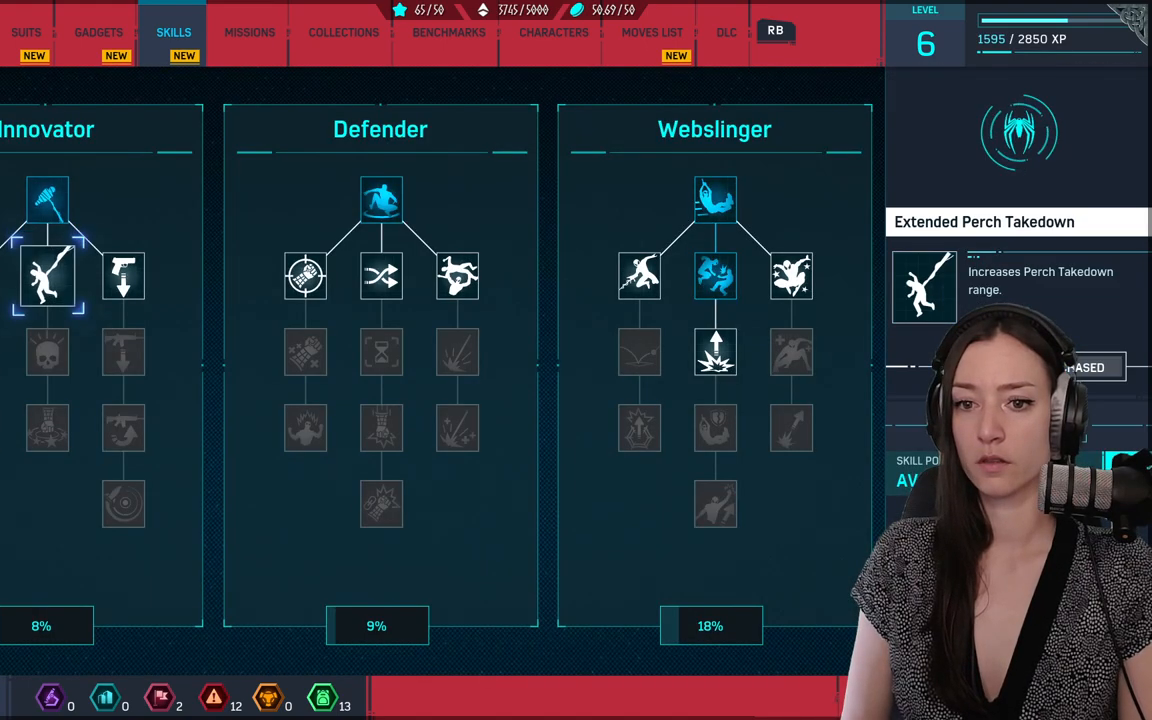
{"buttons": [], "left_stick": "center", "right_stick": "center", "events": [[167, "DPAD_LEFT", "down"], [233, "DPAD_LEFT", "up"]]}